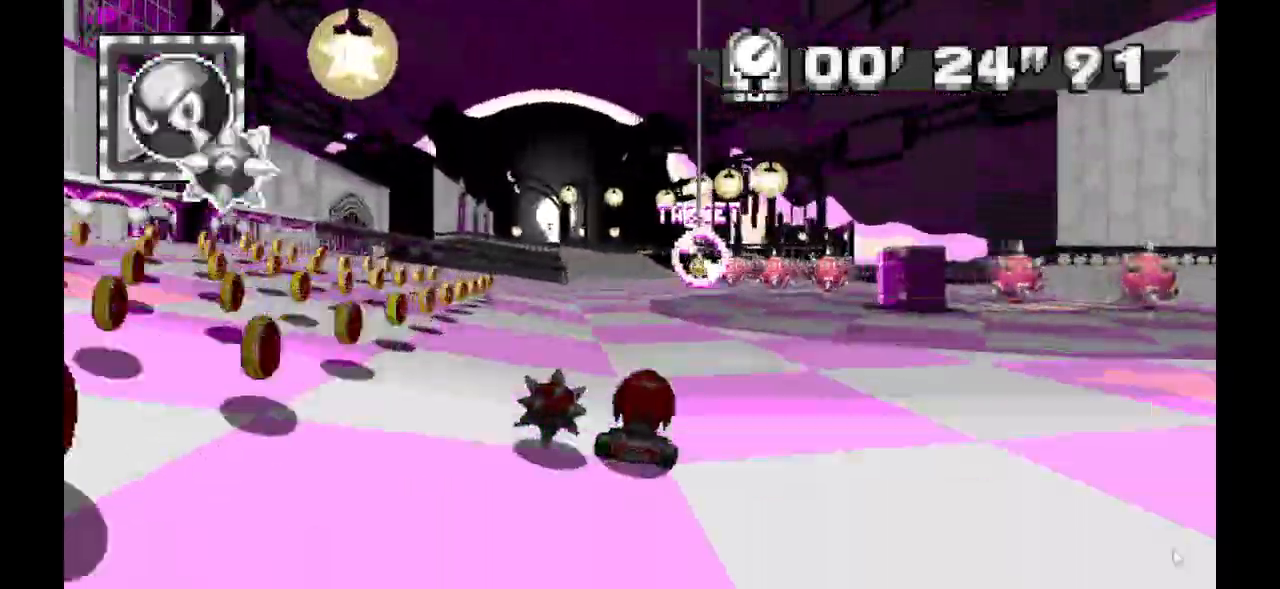
Gameplay with a controller (Xbox layout); each line is a JSON object with the inputs held at the frame after it (dt_ms = milliseconds from this image to that frame). "events" lists button and stick changes between this image and that frame as [ms after this image, input, new state], when the widget could be followed in between. Not read: DPAD_DOWN DPAD_LEFT DPAD_RIGHT DPAD_UP L1 L2 L3 R1 R2 R3 SELECT START.
{"dt_ms": 500, "buttons": ["A"], "events": []}
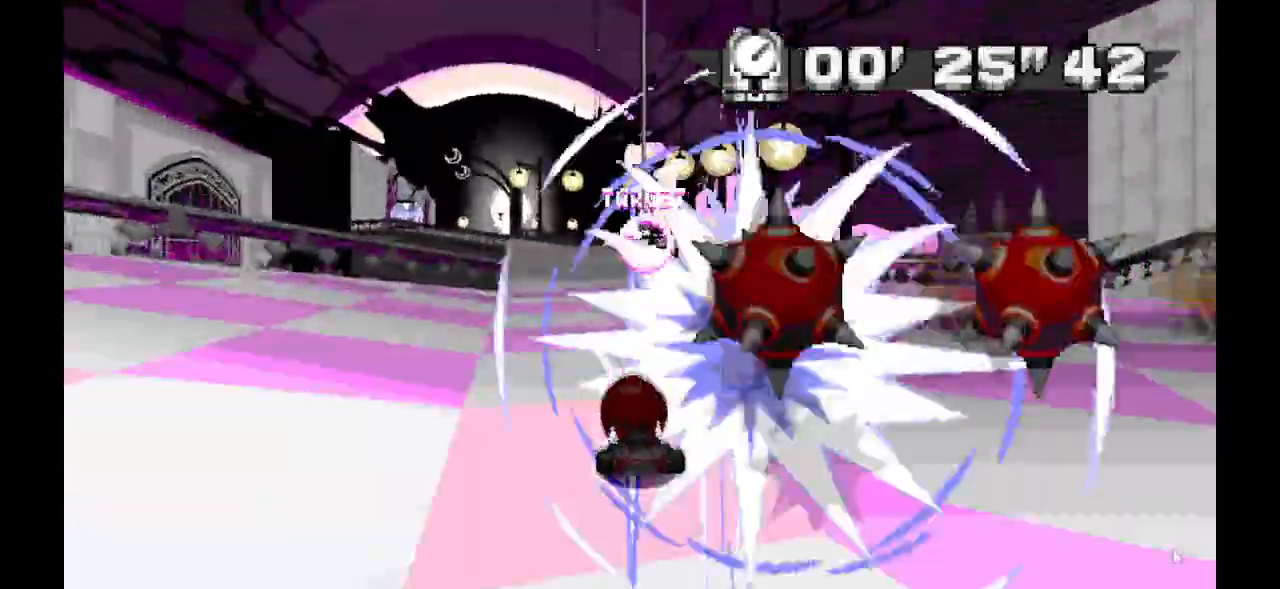
{"dt_ms": 500, "buttons": ["A"], "events": []}
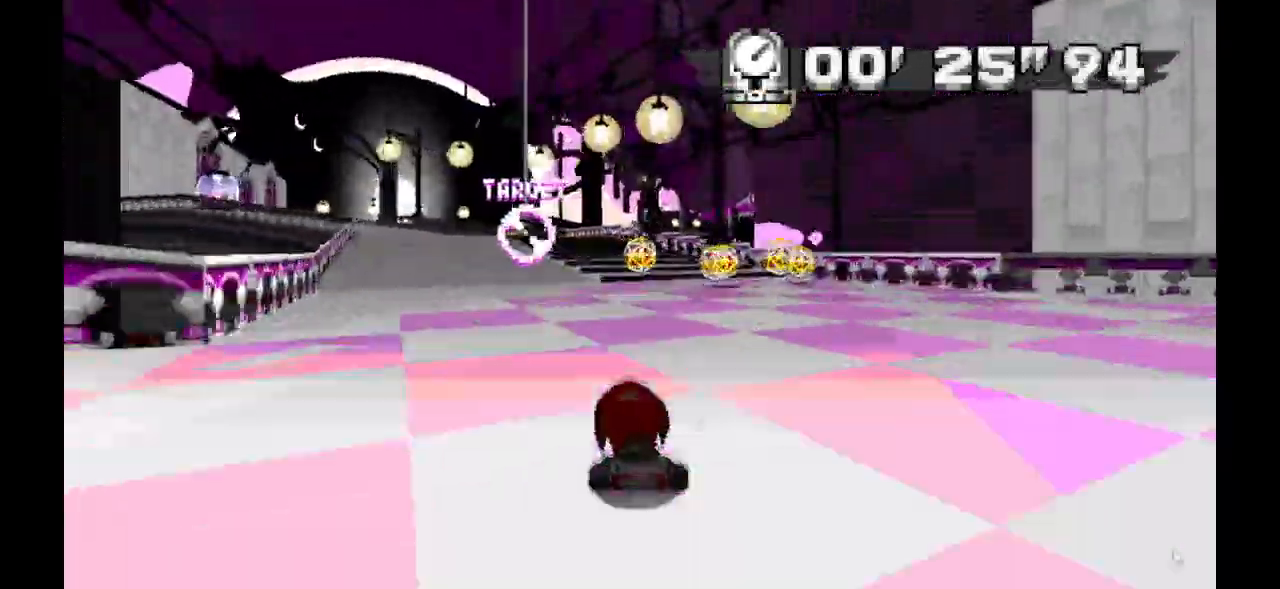
{"dt_ms": 500, "buttons": ["A"], "events": []}
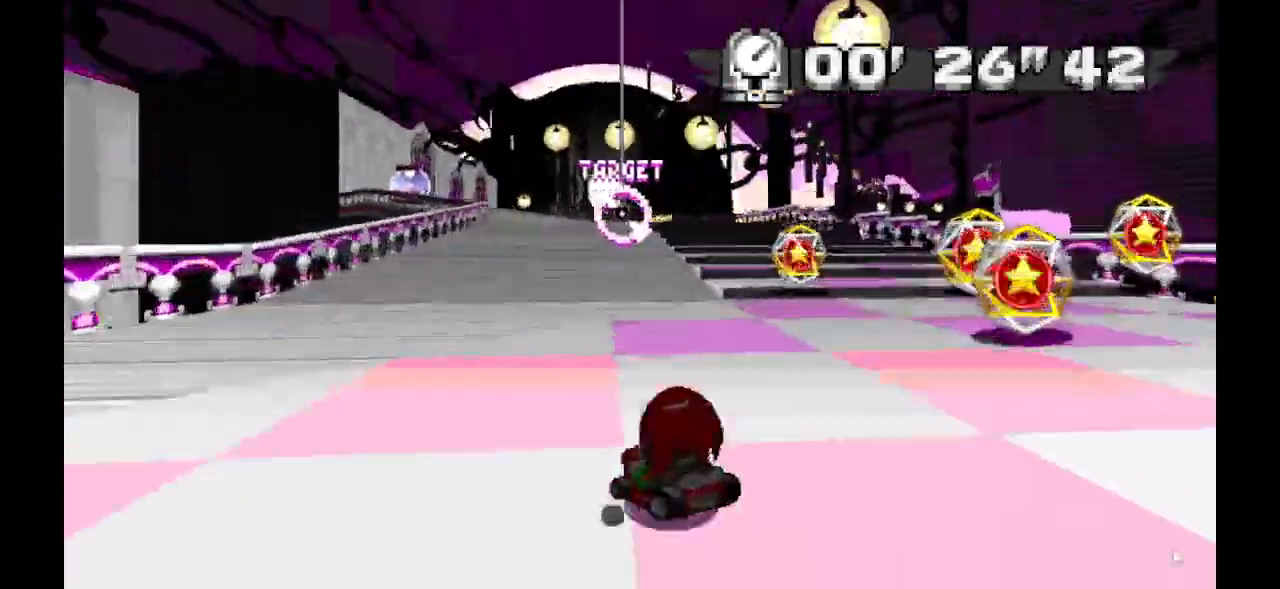
{"dt_ms": 500, "buttons": ["A"], "events": []}
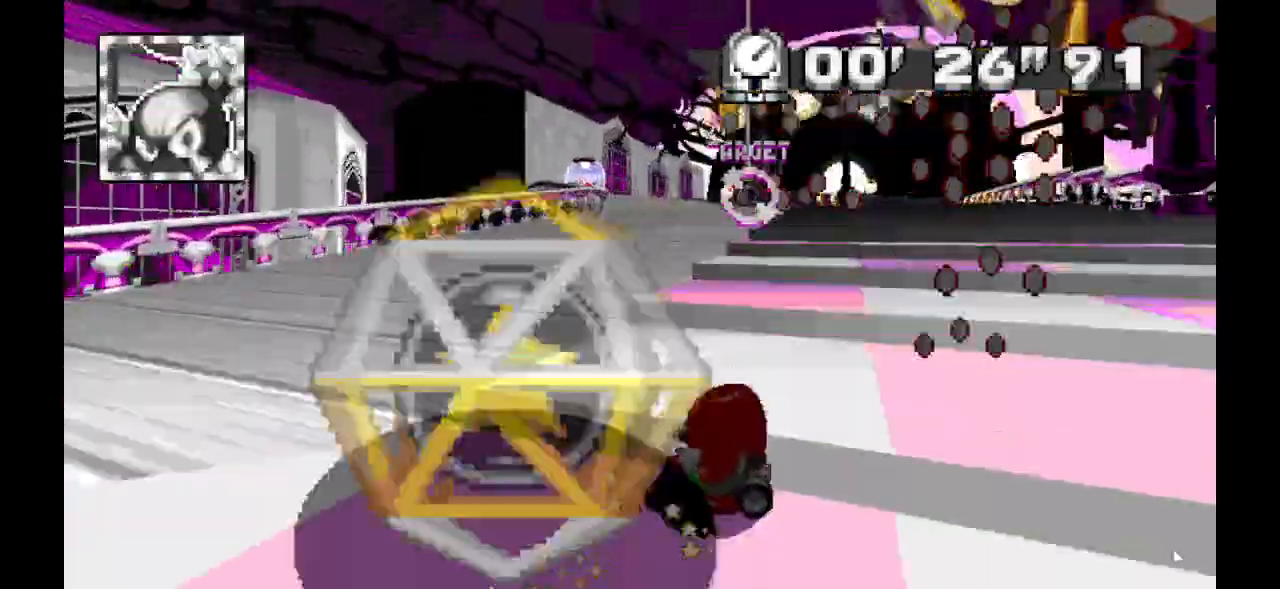
{"dt_ms": 1000, "buttons": ["A"]}
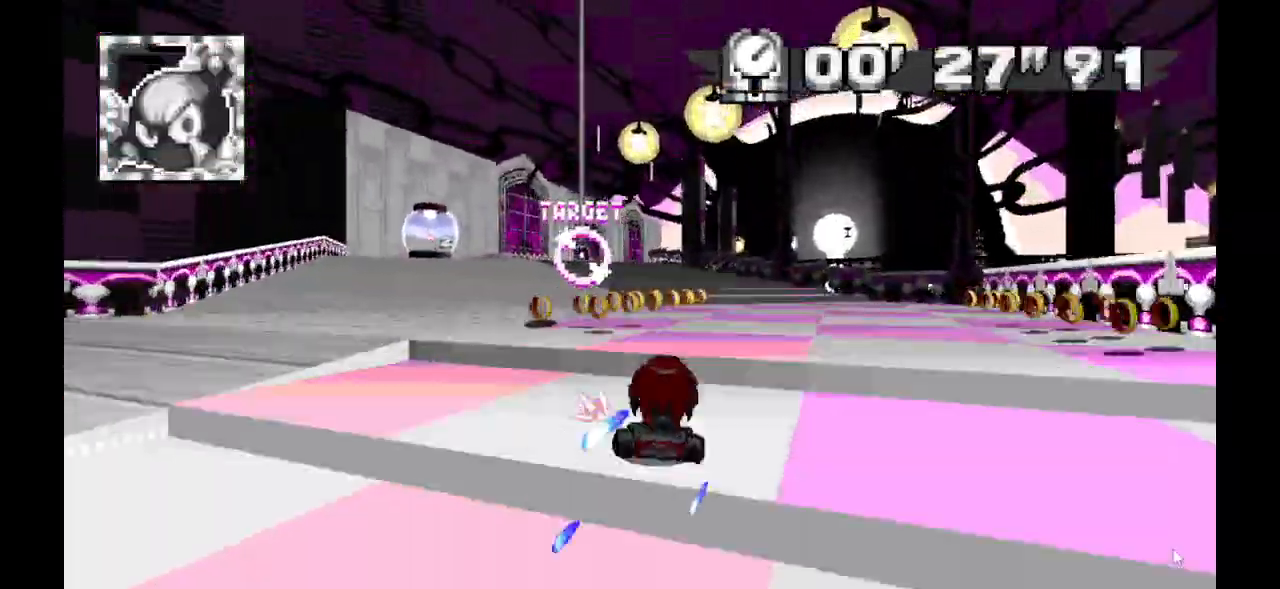
{"dt_ms": 500, "buttons": ["A"], "events": []}
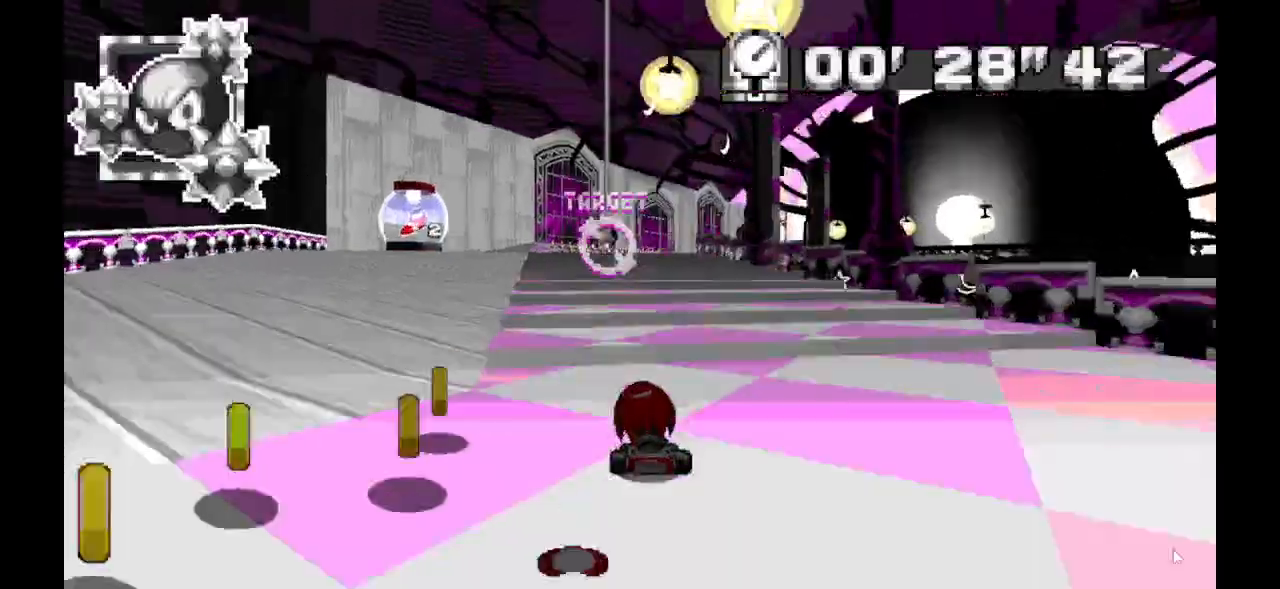
{"dt_ms": 1000, "buttons": ["A"]}
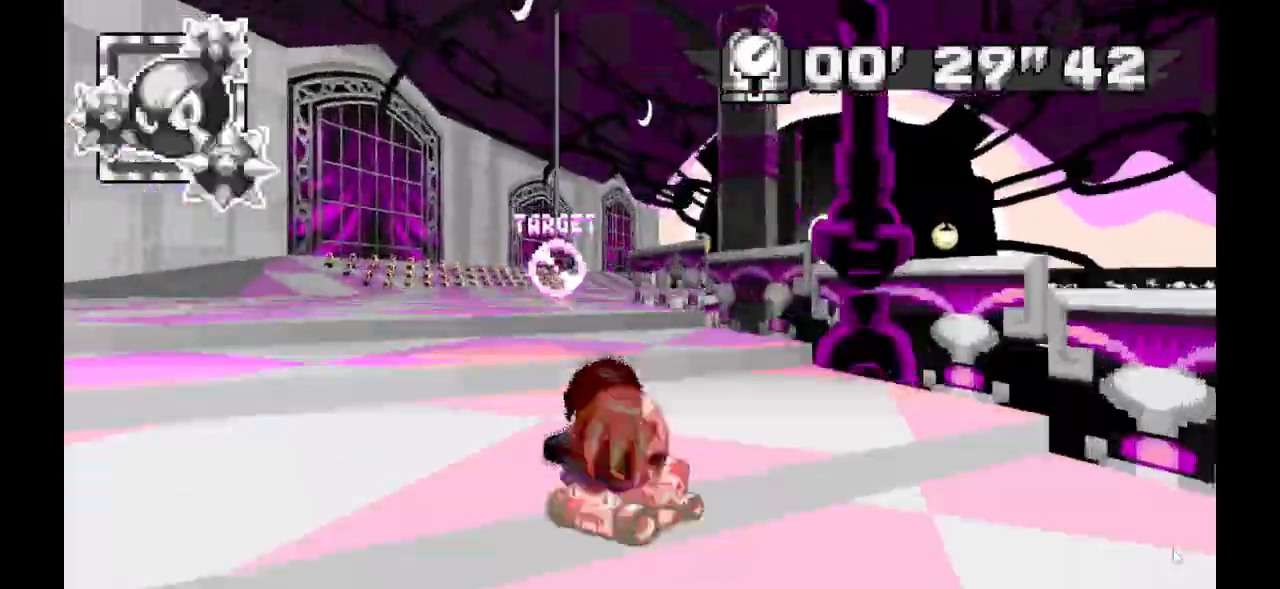
{"dt_ms": 500, "buttons": ["A"], "events": []}
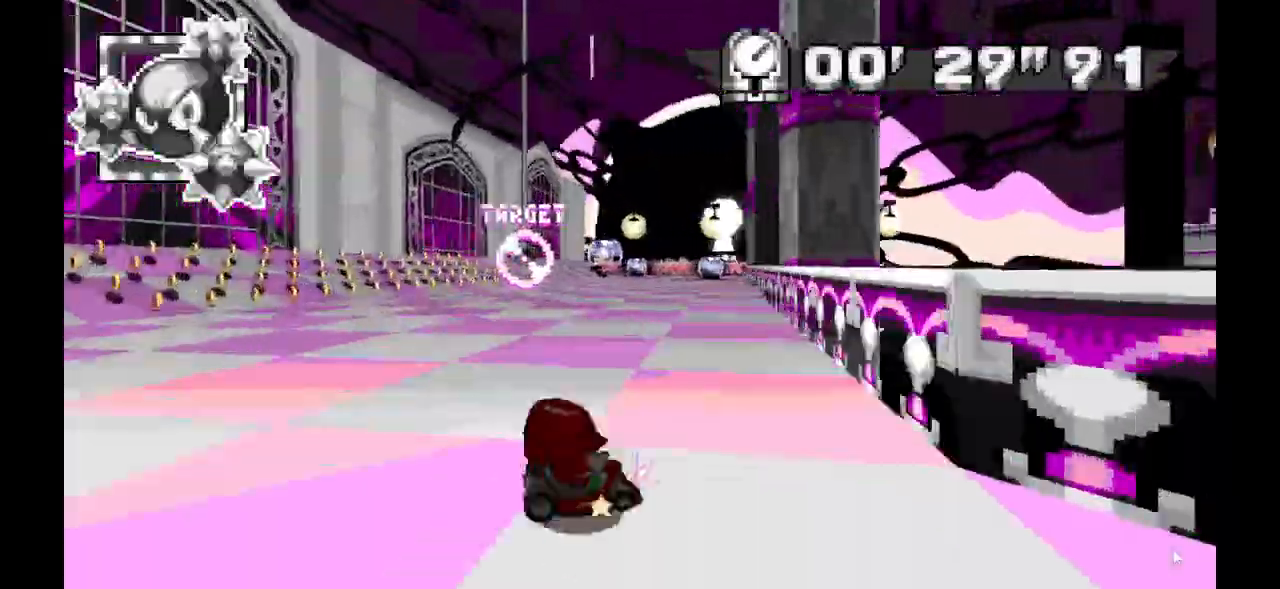
{"dt_ms": 1000, "buttons": ["A"]}
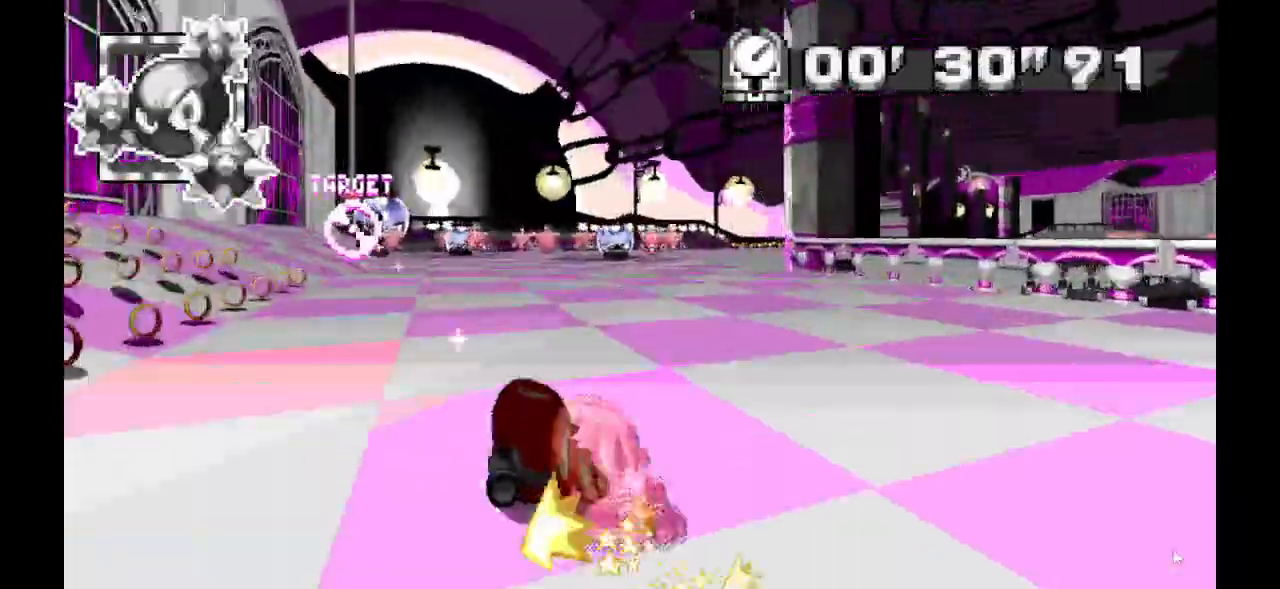
{"dt_ms": 500, "buttons": ["A"], "events": []}
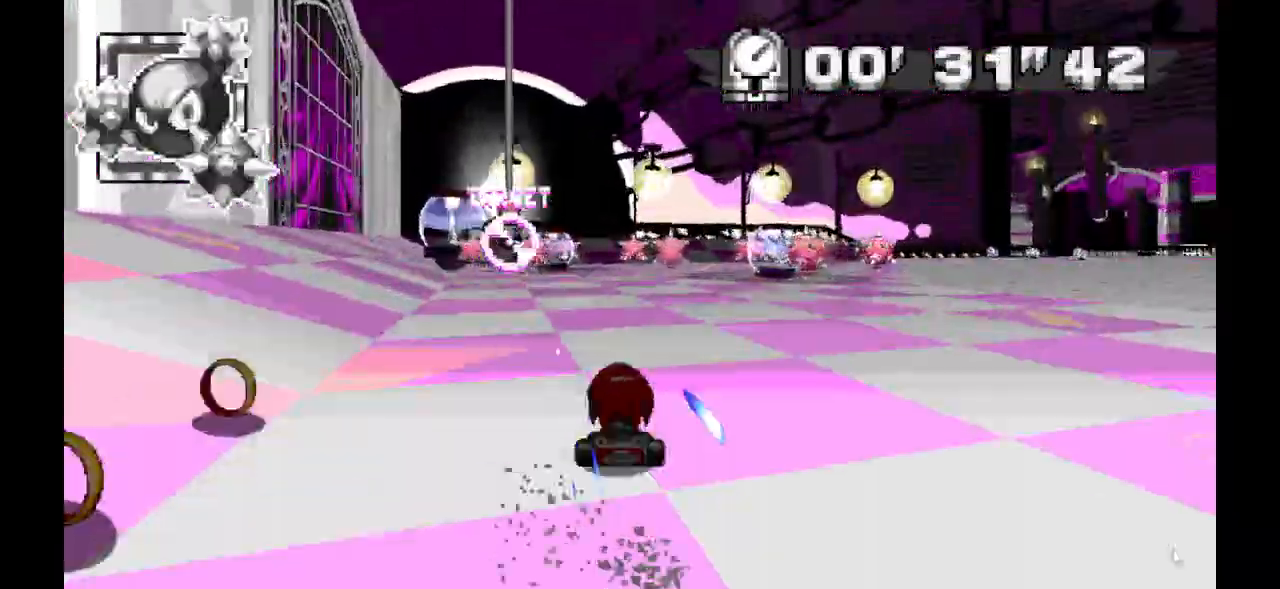
{"dt_ms": 500, "buttons": ["A"]}
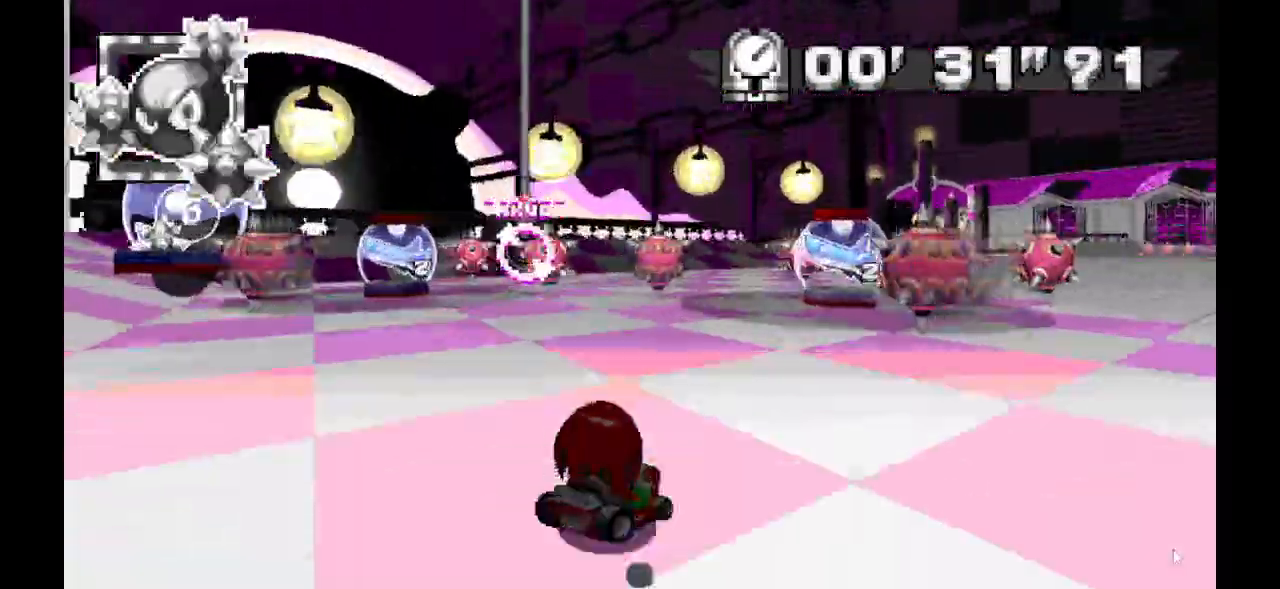
{"dt_ms": 500, "buttons": ["A"], "events": []}
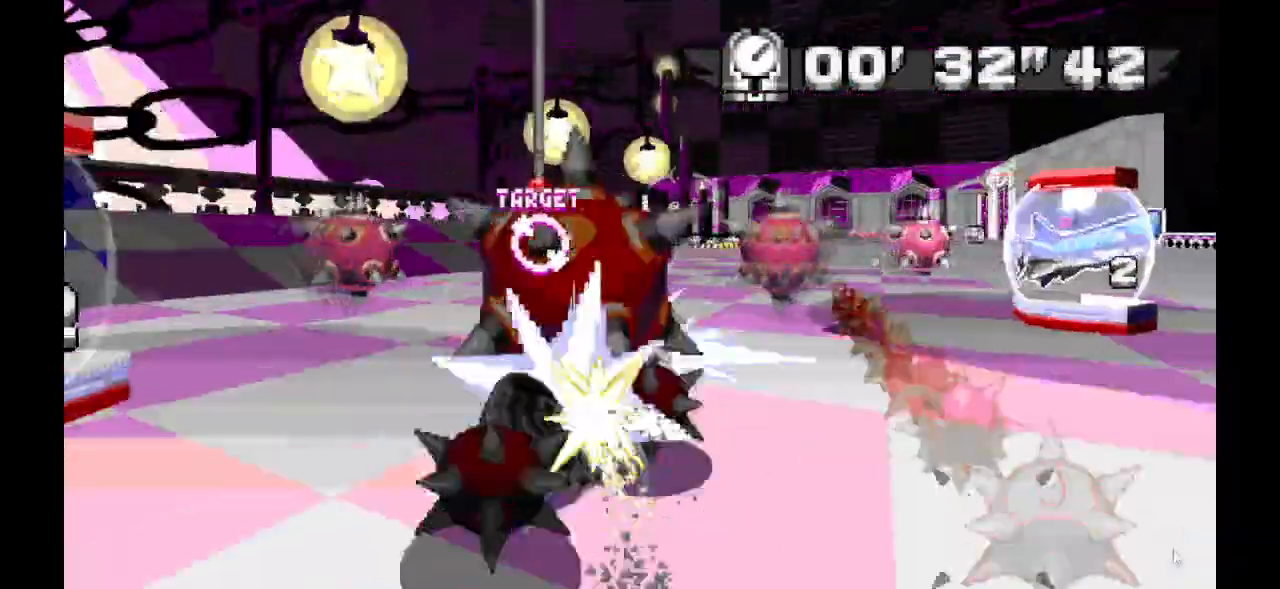
{"dt_ms": 500, "buttons": ["A"], "events": []}
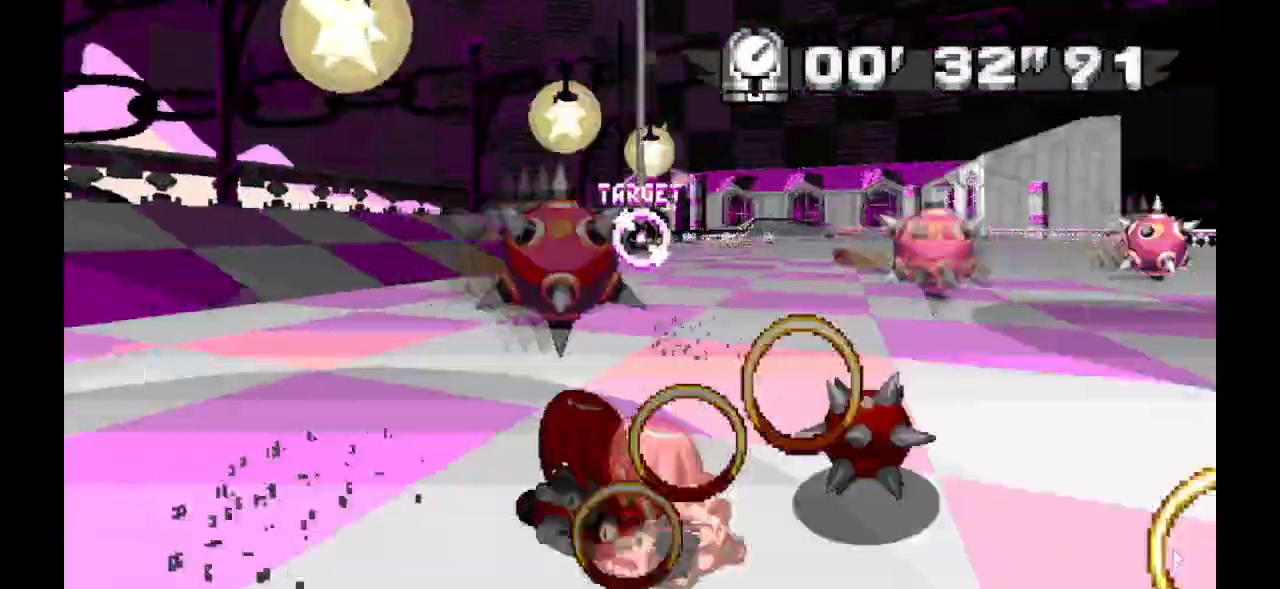
{"dt_ms": 500, "buttons": ["A"], "events": []}
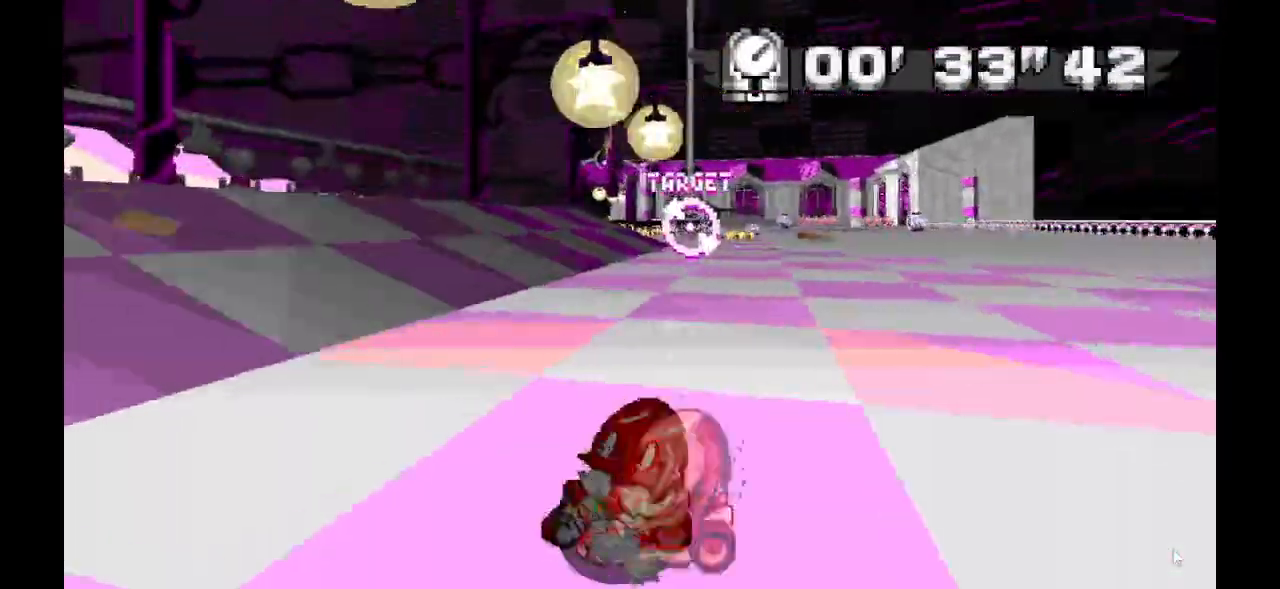
{"dt_ms": 500, "buttons": ["A"], "events": []}
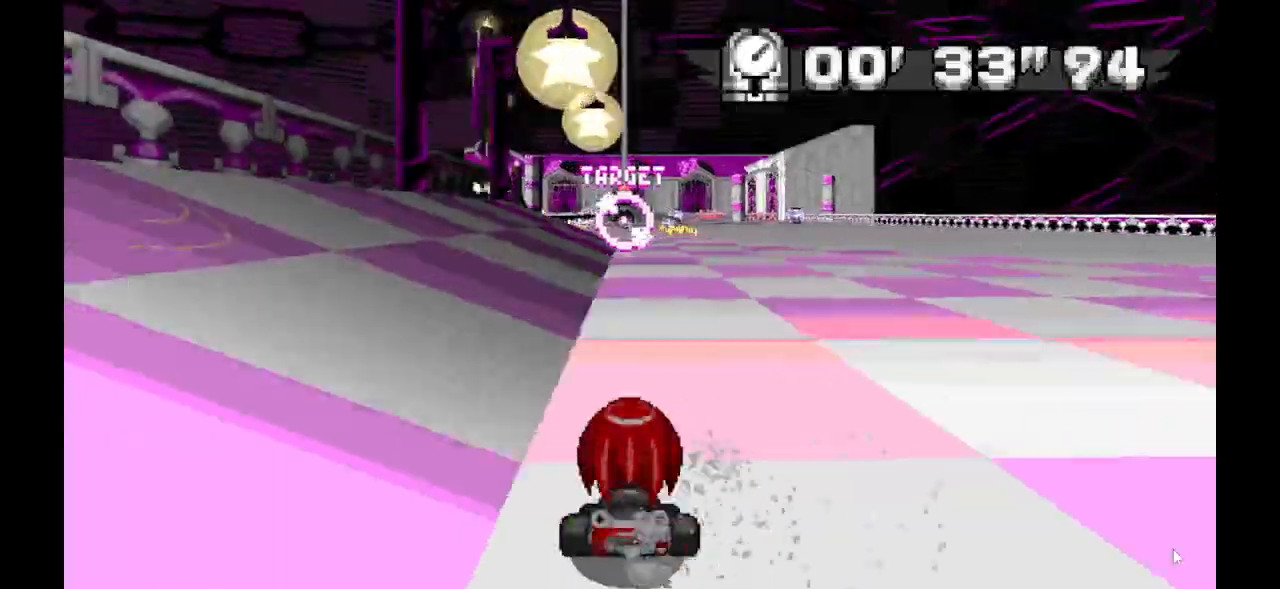
{"dt_ms": 500, "buttons": ["A"], "events": []}
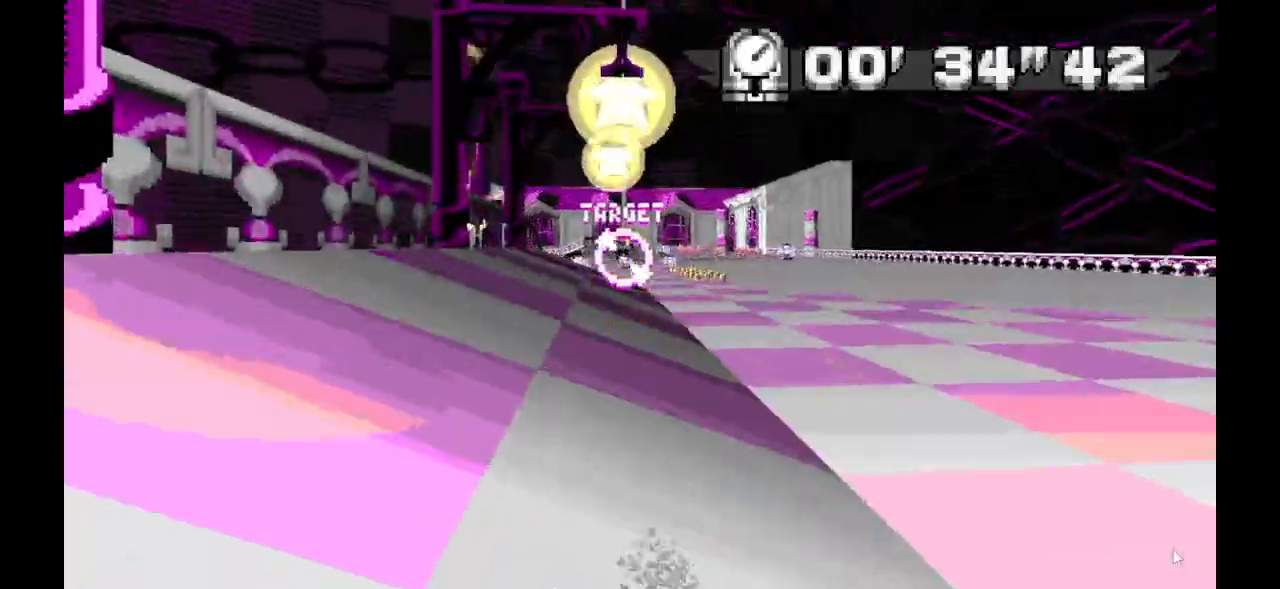
{"dt_ms": 500, "buttons": ["A"], "events": []}
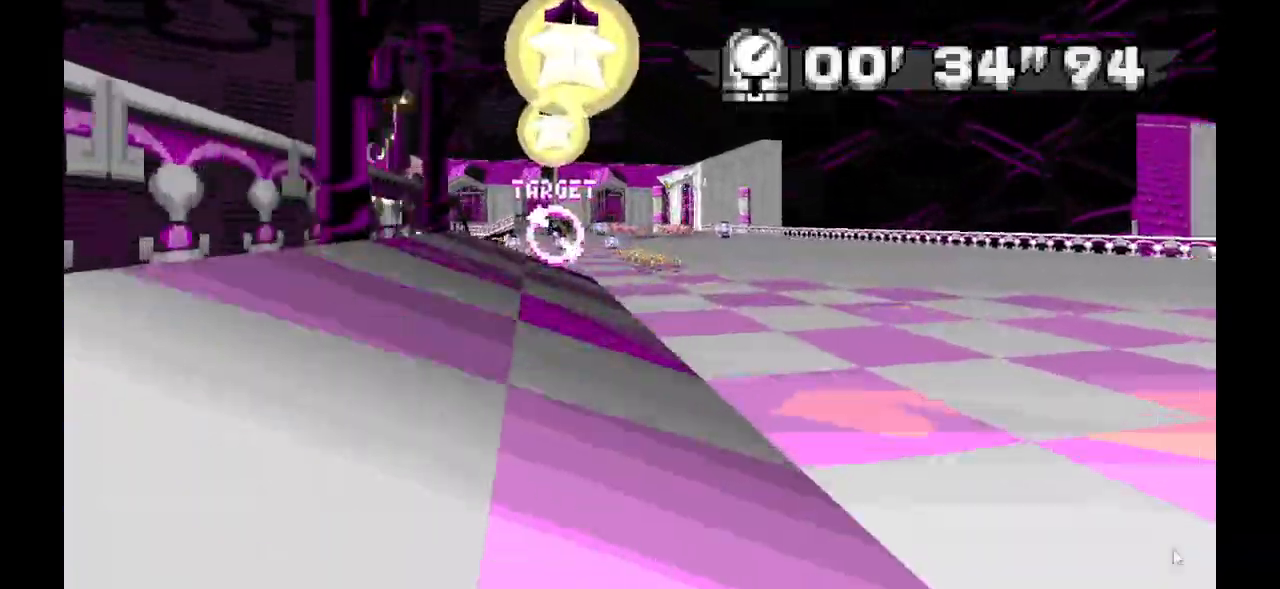
{"dt_ms": 500, "buttons": ["A"]}
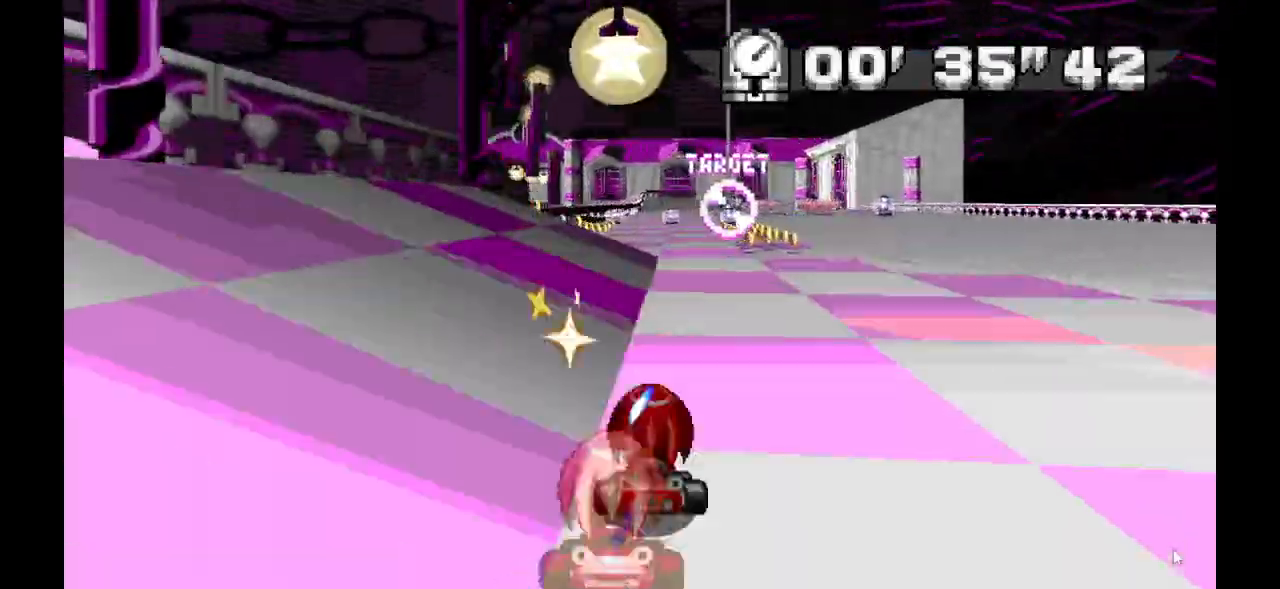
{"dt_ms": 500, "buttons": ["A"]}
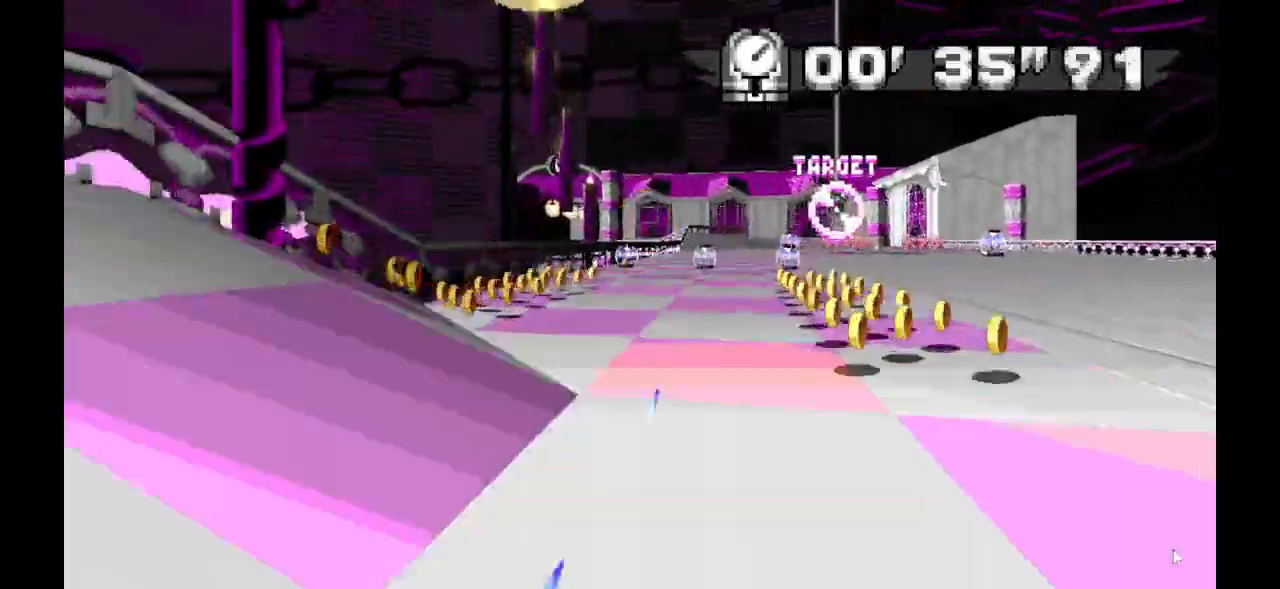
{"dt_ms": 500, "buttons": ["A"], "events": []}
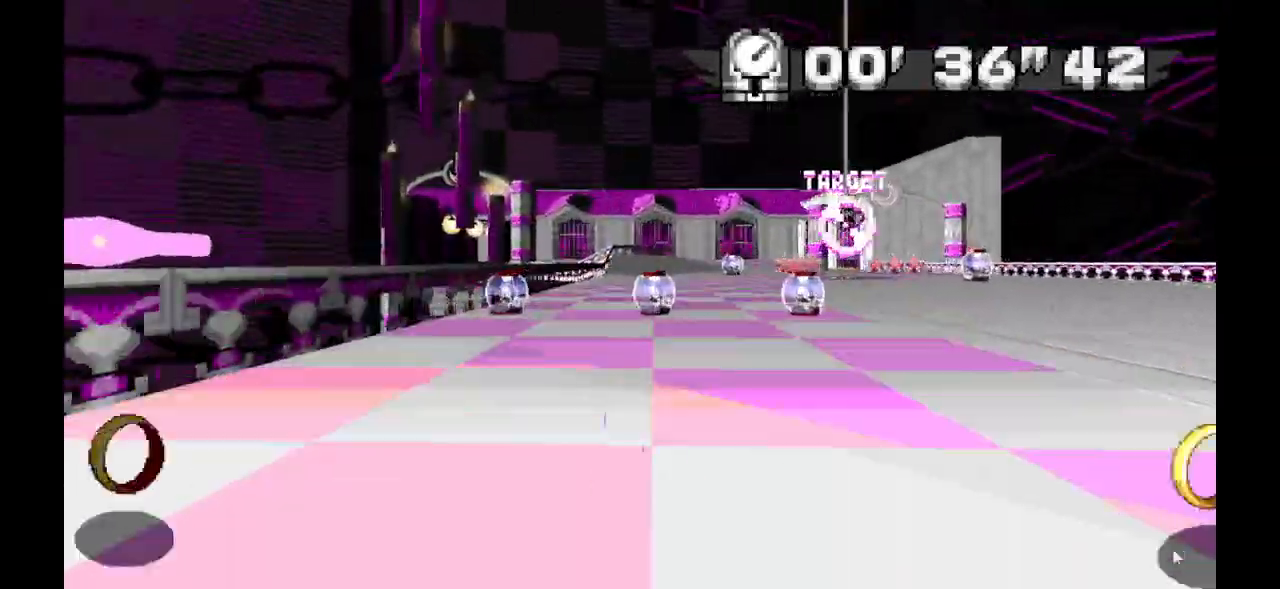
{"dt_ms": 500, "buttons": ["A"], "events": []}
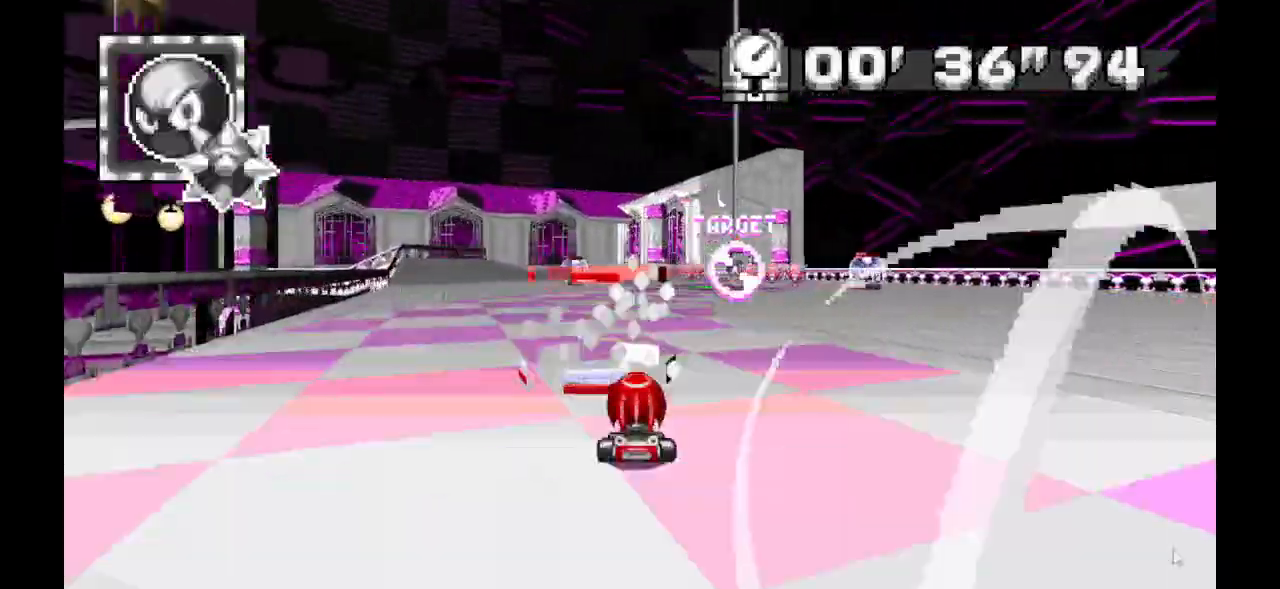
{"dt_ms": 500, "buttons": ["A"], "events": []}
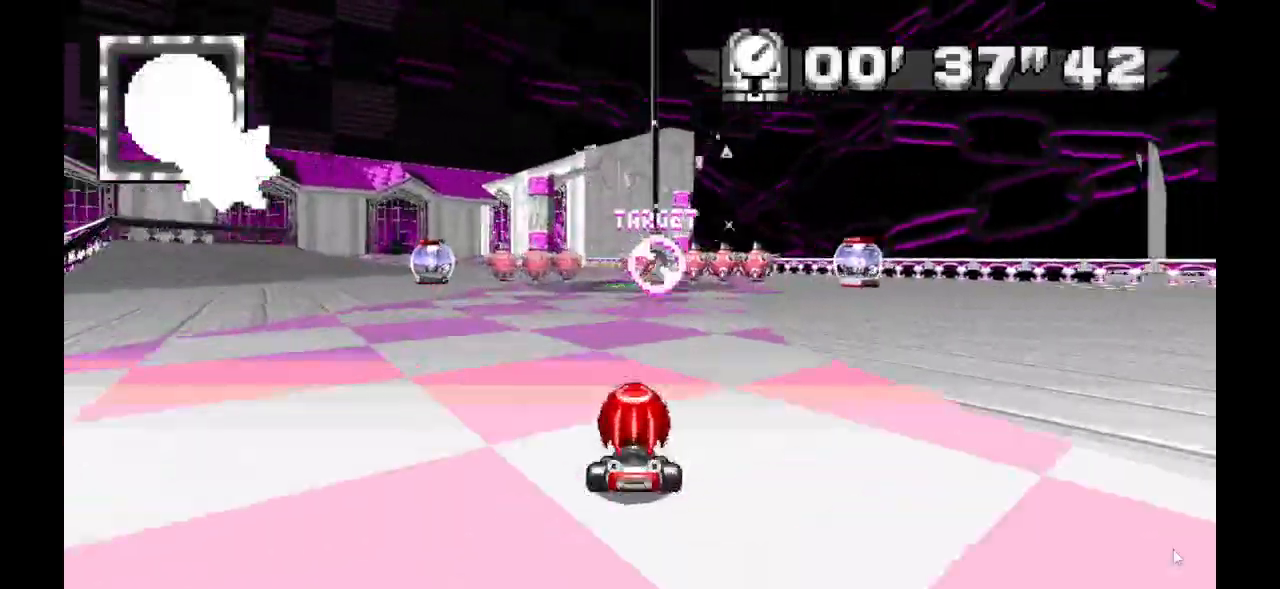
{"dt_ms": 500, "buttons": ["A"], "events": []}
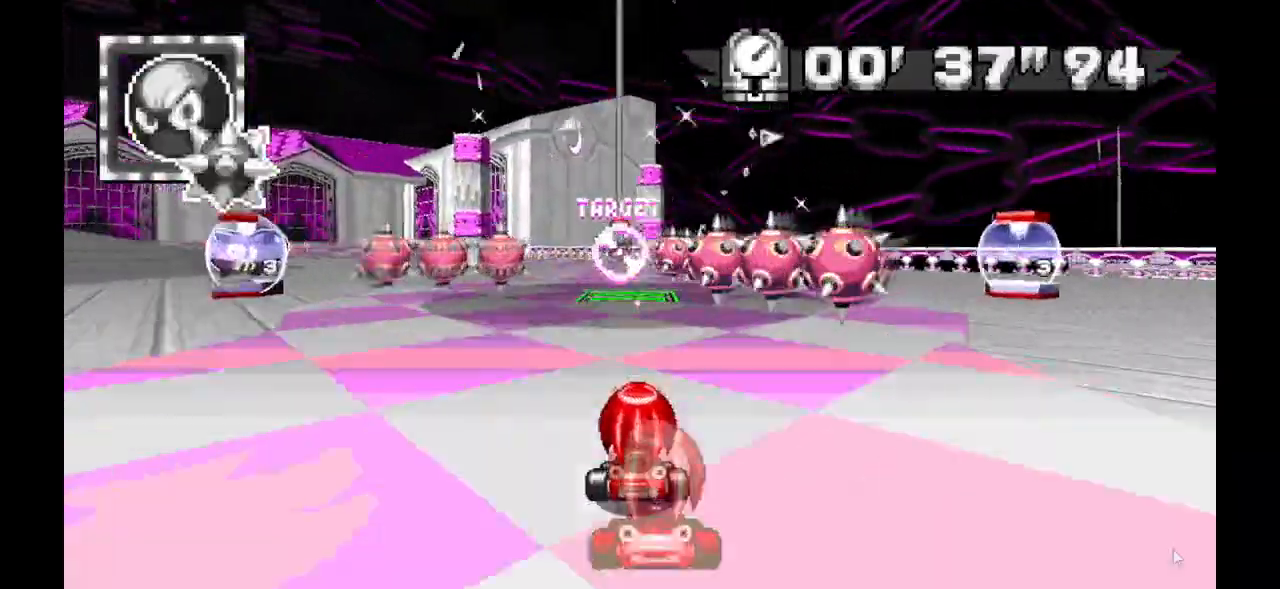
{"dt_ms": 500, "buttons": ["A"], "events": []}
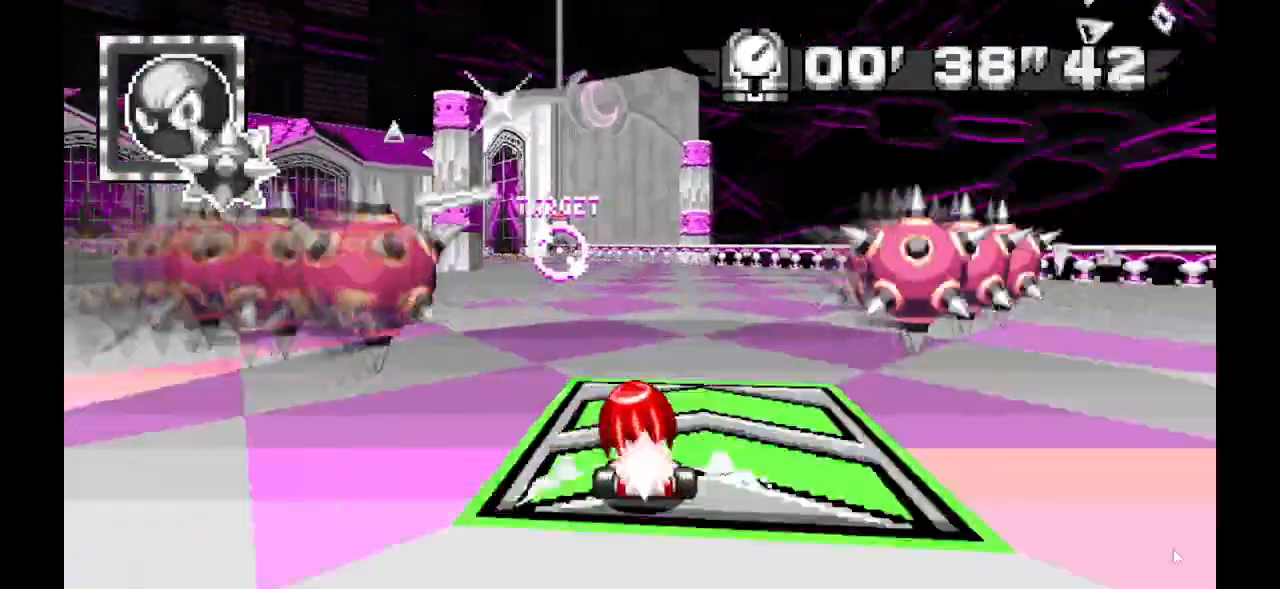
{"dt_ms": 500, "buttons": ["A"], "events": []}
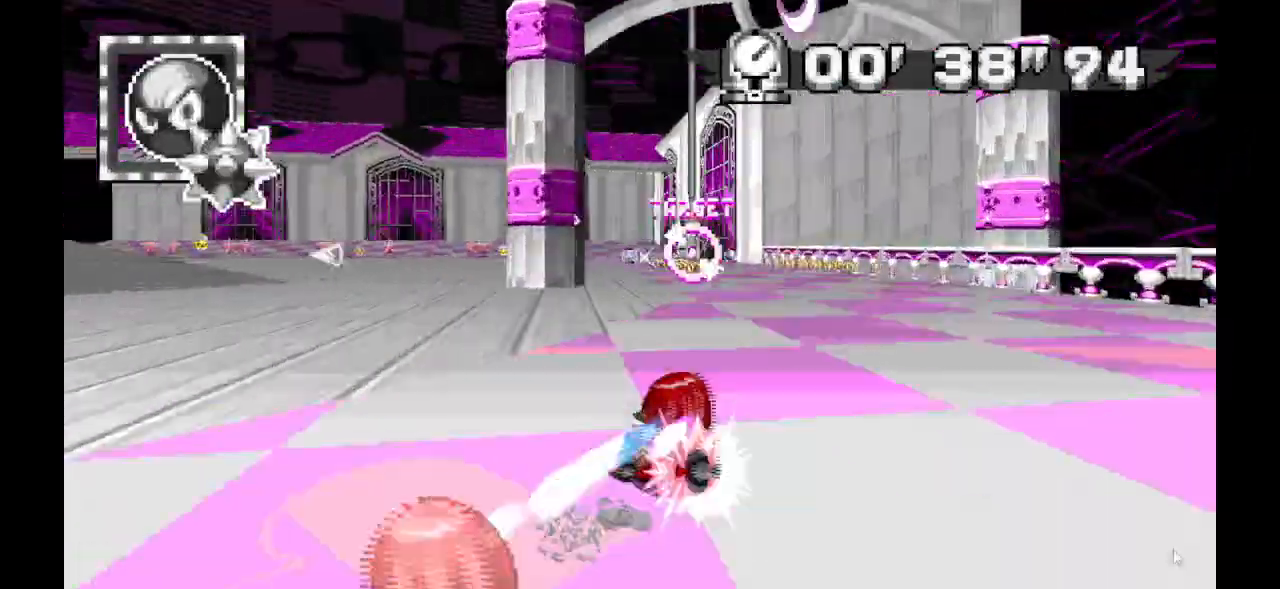
{"dt_ms": 500, "buttons": ["A"]}